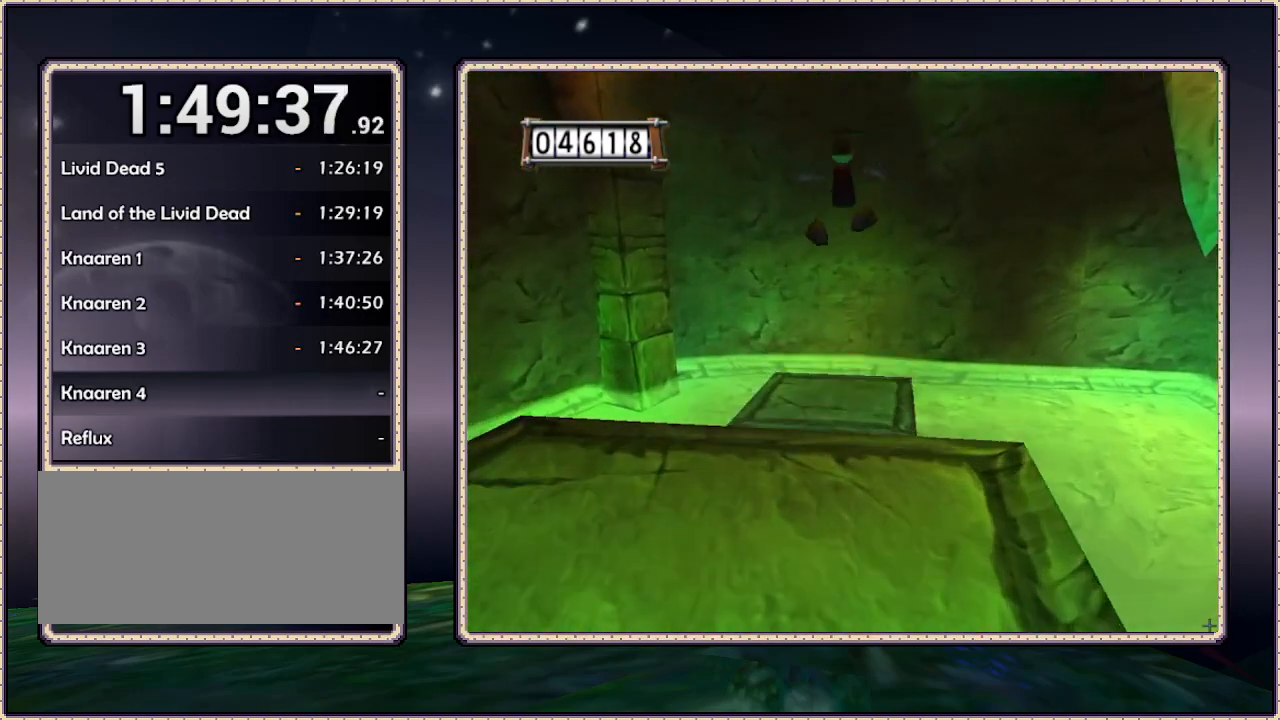
Gameplay with a controller (PlayStation layout); each line is a JSON object with the inputs held at the frame after it. "events" lists button and stick changes between this image and that frame as [ms after this image, input, new state], when the widget could be followed in between. Not read: HOME L3 R3.
{"buttons": ["CIRCLE"], "events": [[300, "DPAD_UP", "up"]]}
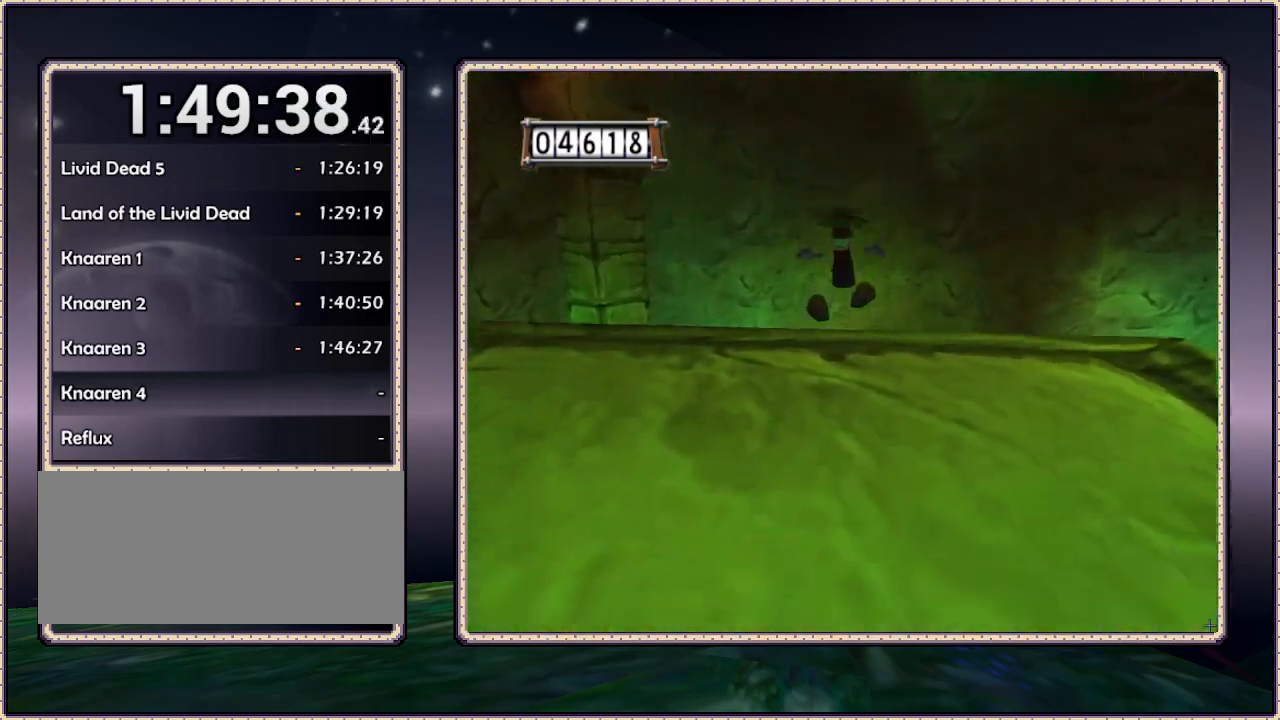
{"buttons": ["CIRCLE"], "events": [[150, "DPAD_UP", "down"], [500, "DPAD_UP", "up"]]}
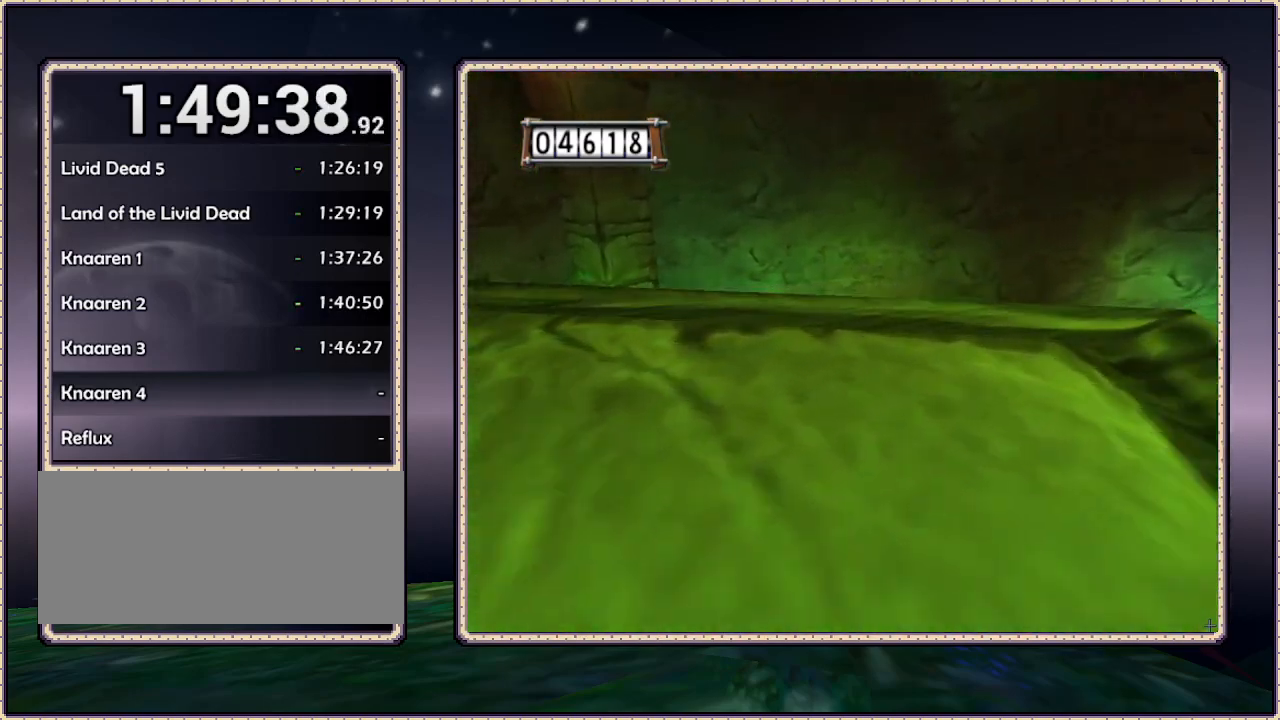
{"buttons": [], "events": [[183, "CIRCLE", "up"]]}
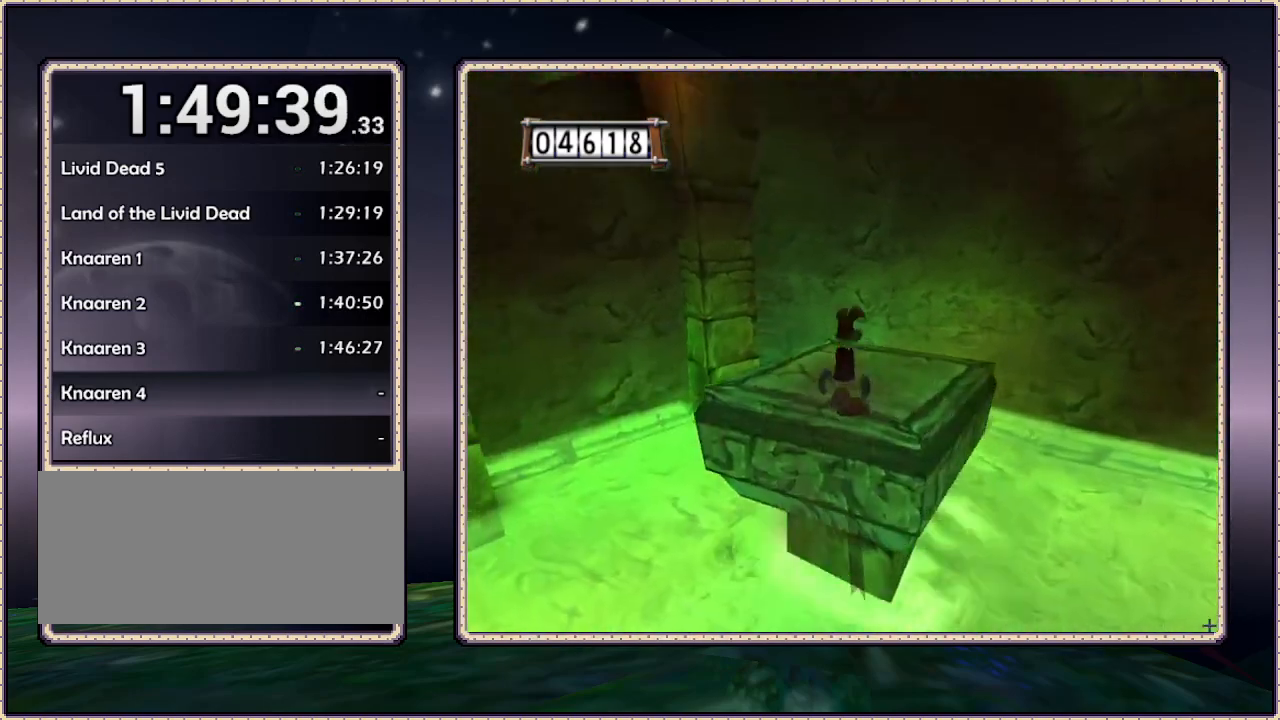
{"buttons": [], "events": [[150, "DPAD_UP", "down"], [183, "DPAD_RIGHT", "down"], [417, "DPAD_RIGHT", "up"], [417, "DPAD_UP", "up"]]}
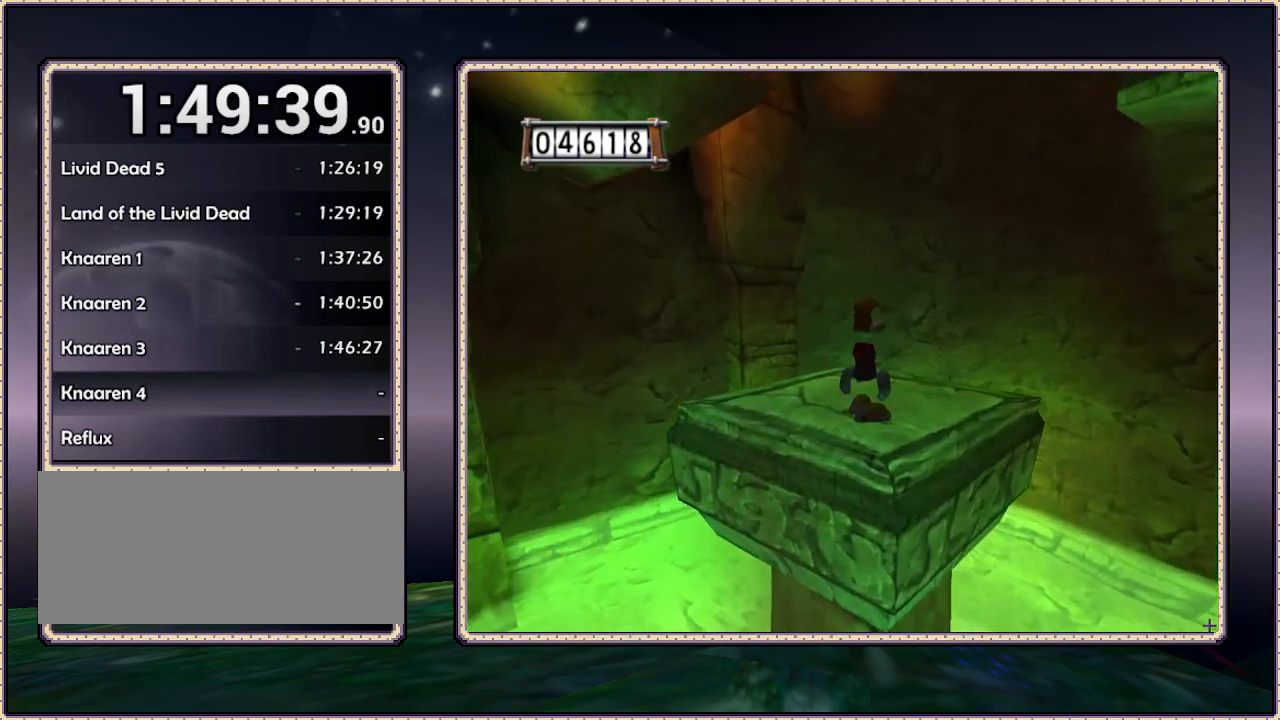
{"buttons": [], "events": []}
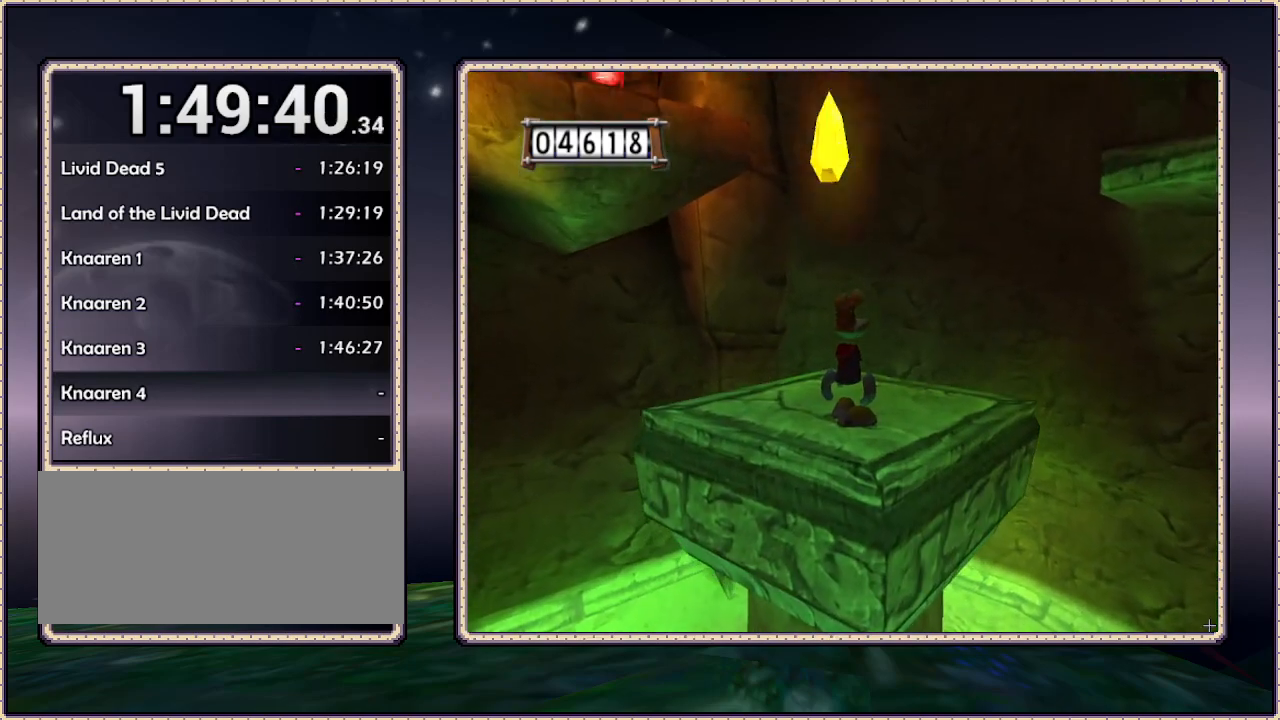
{"buttons": ["DPAD_UP", "DPAD_LEFT"], "events": [[400, "DPAD_LEFT", "down"], [433, "DPAD_UP", "down"]]}
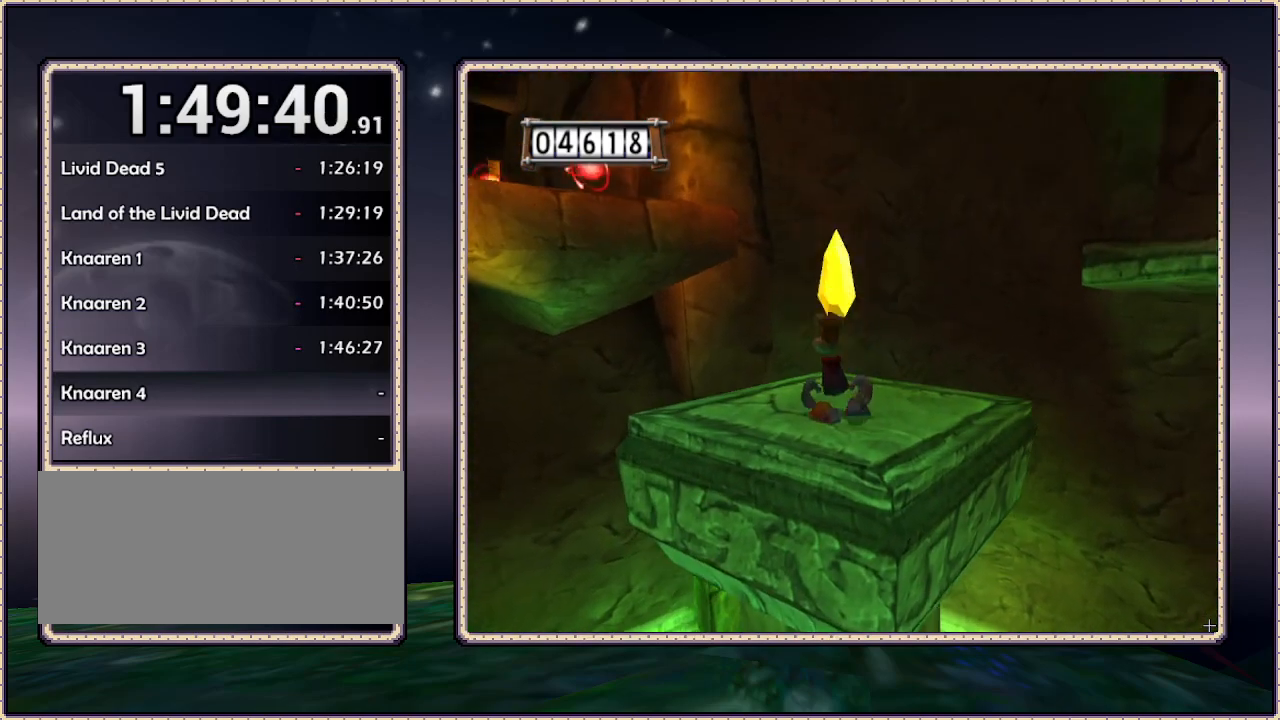
{"buttons": ["CIRCLE", "DPAD_UP", "DPAD_LEFT"], "events": [[300, "CIRCLE", "down"]]}
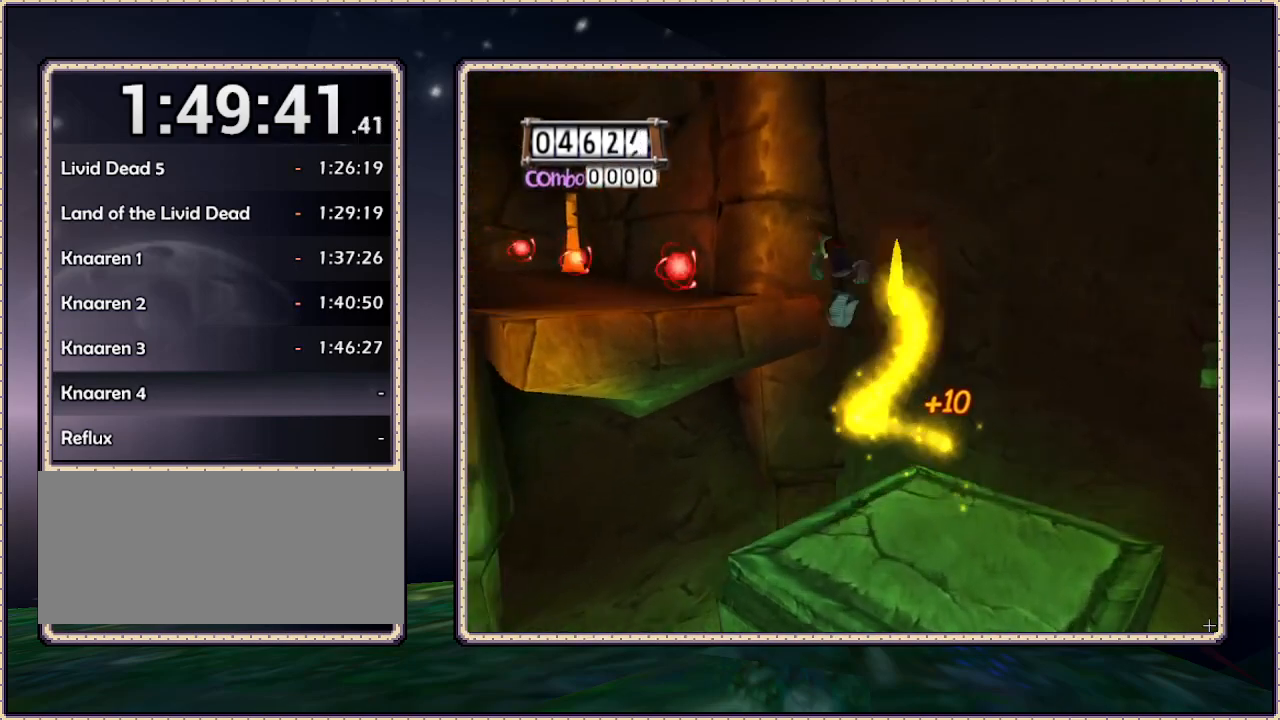
{"buttons": ["CIRCLE", "DPAD_UP", "DPAD_LEFT"], "events": [[267, "CIRCLE", "up"], [383, "CIRCLE", "down"]]}
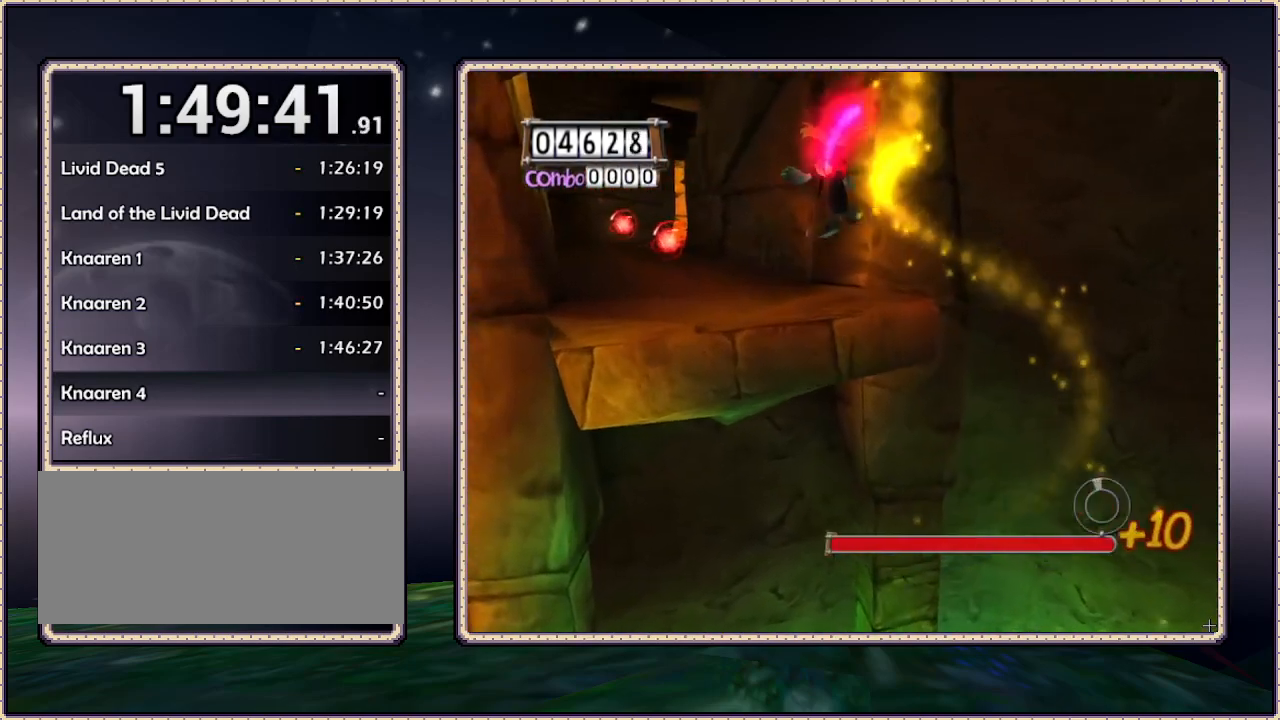
{"buttons": ["DPAD_UP", "DPAD_LEFT"], "events": [[217, "CIRCLE", "up"]]}
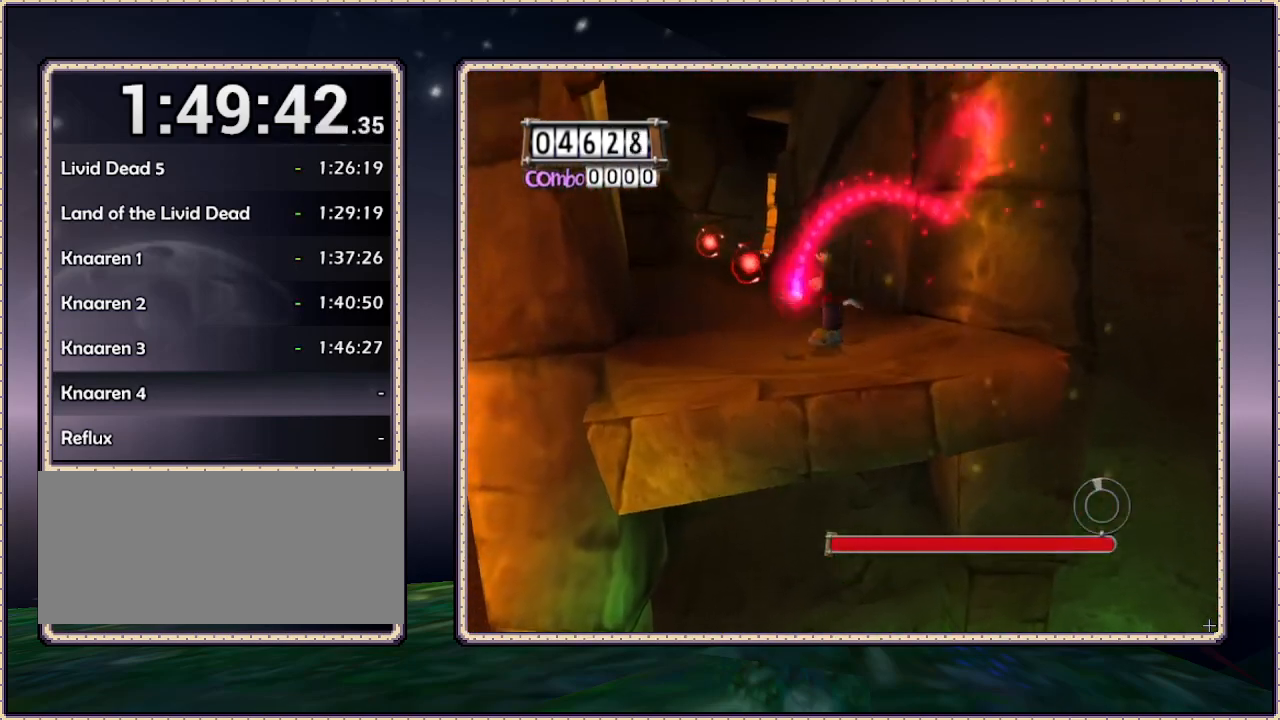
{"buttons": ["DPAD_UP"], "events": [[117, "DPAD_LEFT", "up"]]}
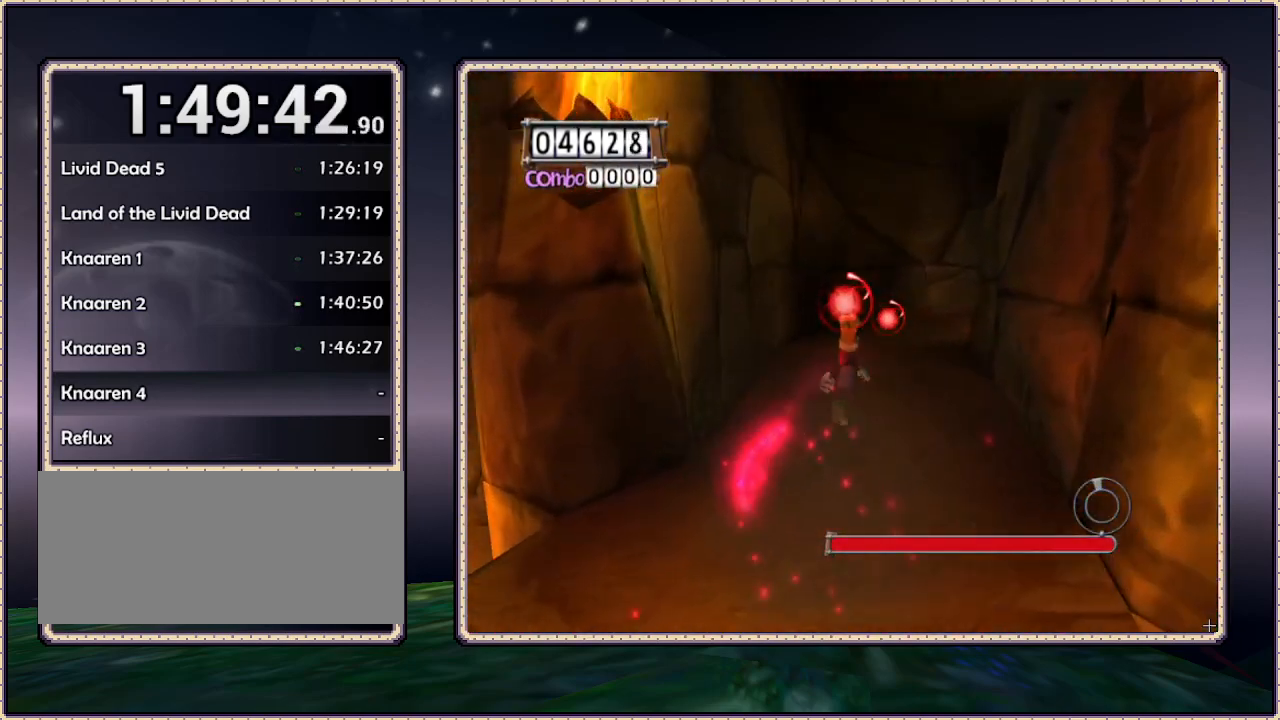
{"buttons": ["DPAD_UP"], "events": [[83, "DPAD_RIGHT", "down"], [317, "DPAD_RIGHT", "up"]]}
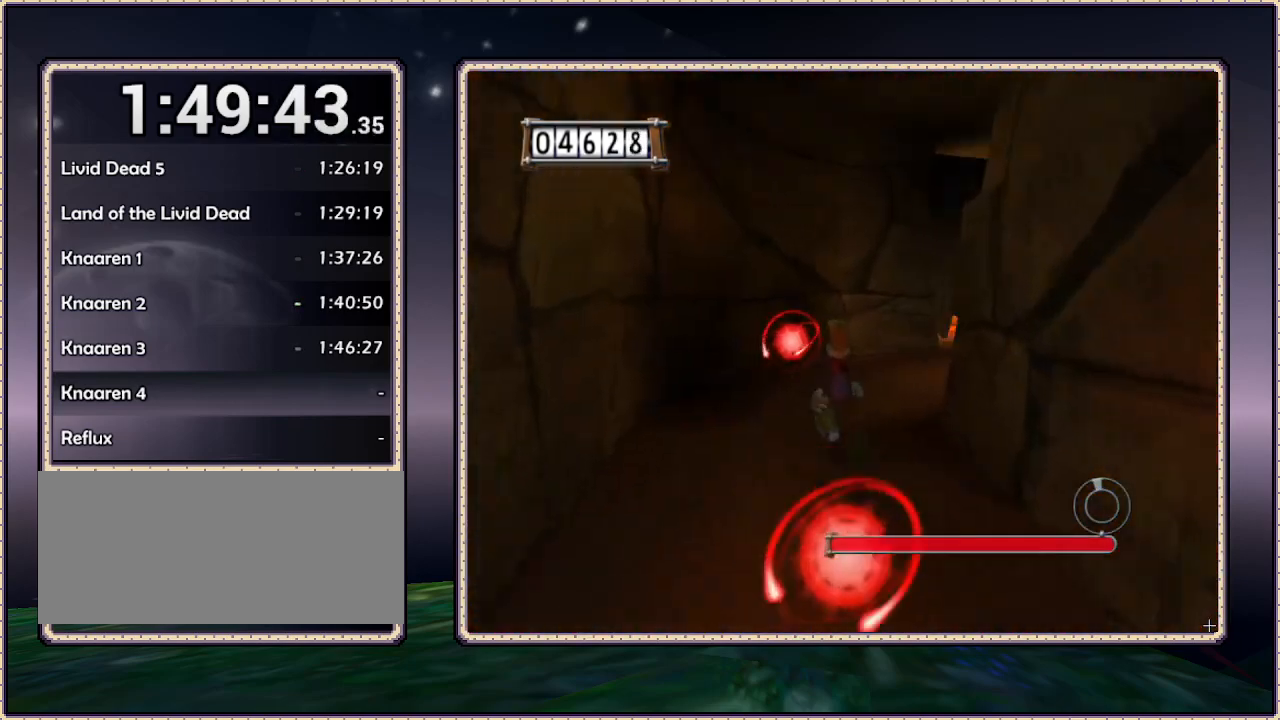
{"buttons": ["DPAD_UP"], "events": [[150, "DPAD_RIGHT", "down"], [283, "DPAD_RIGHT", "up"]]}
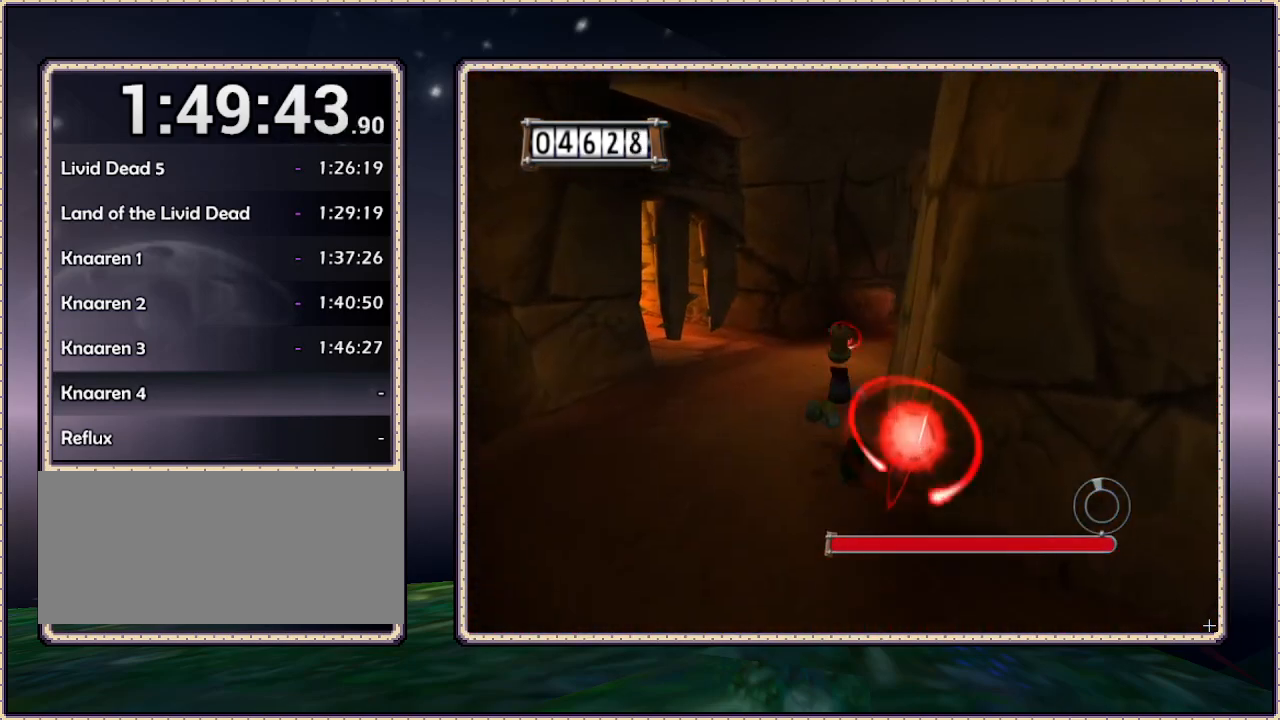
{"buttons": ["DPAD_UP"], "events": []}
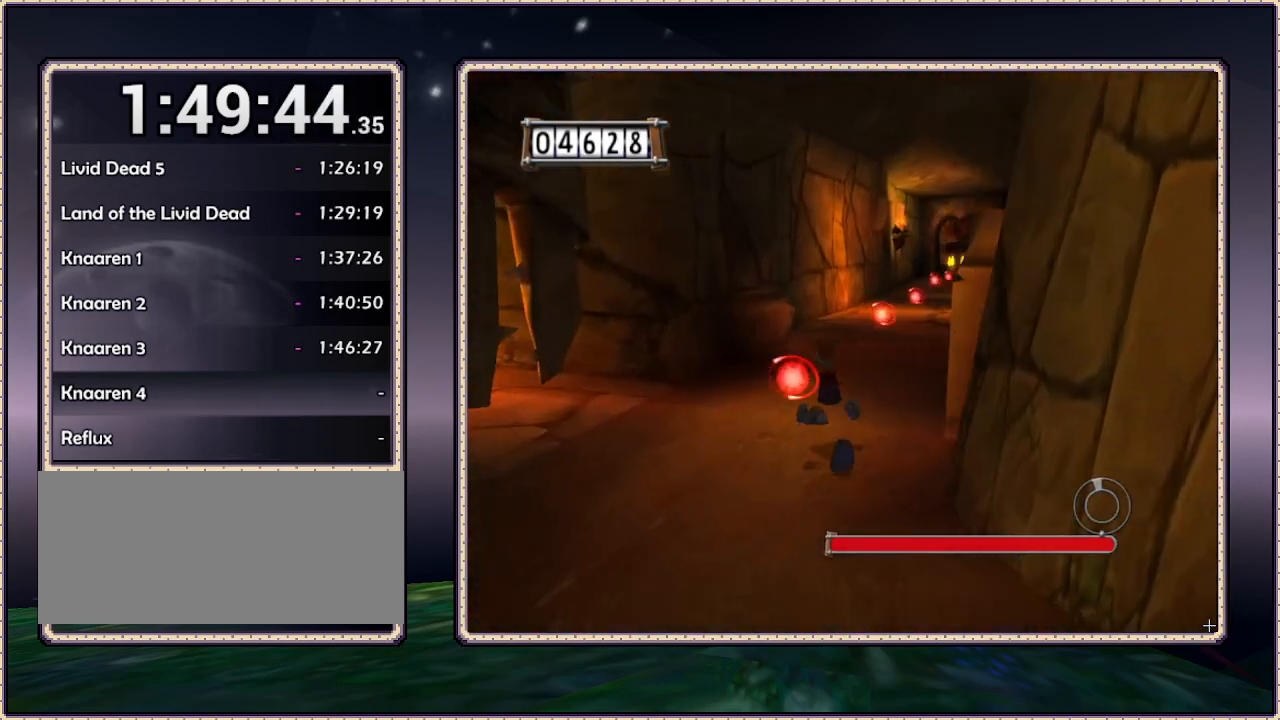
{"buttons": ["DPAD_UP"], "events": []}
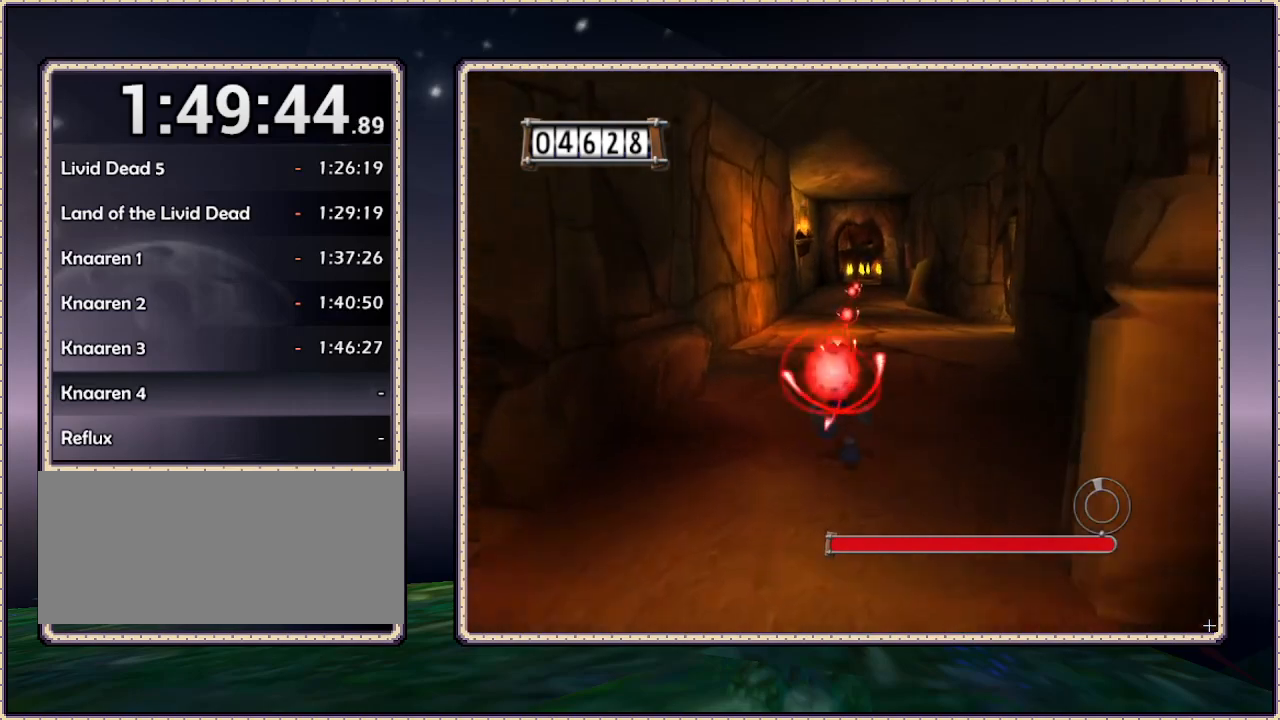
{"buttons": ["DPAD_UP"], "events": []}
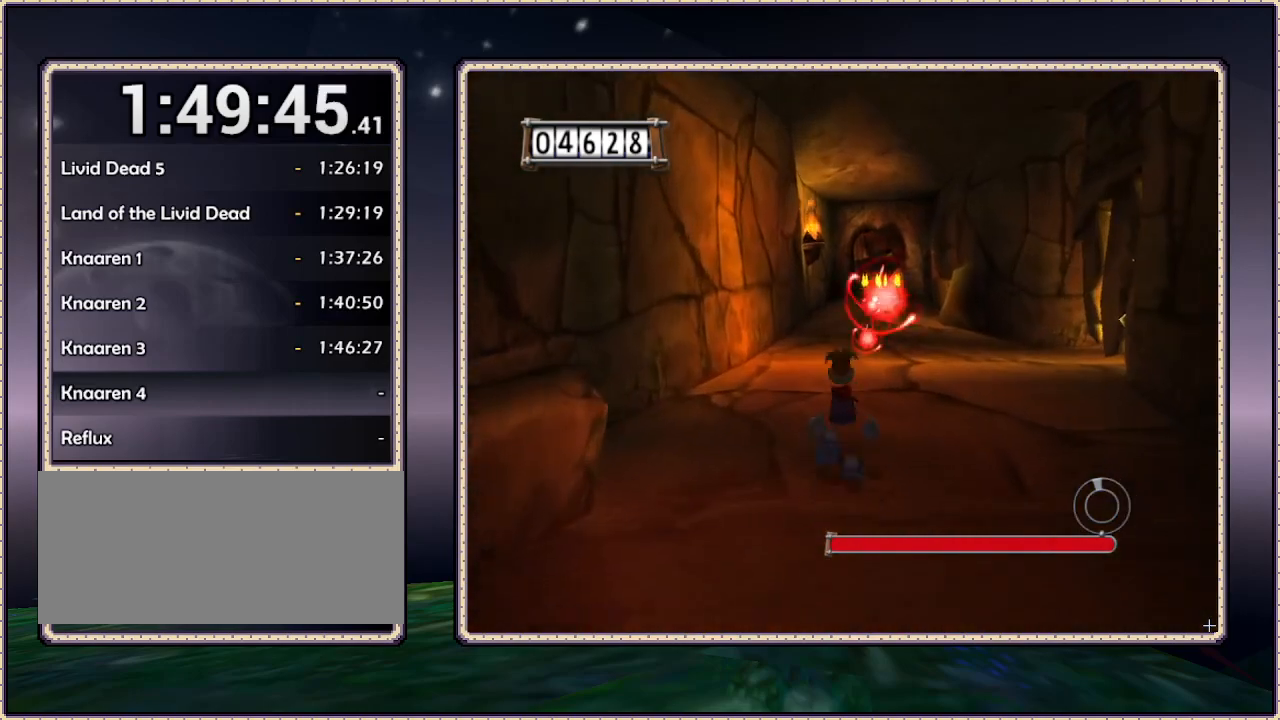
{"buttons": ["DPAD_UP"], "events": []}
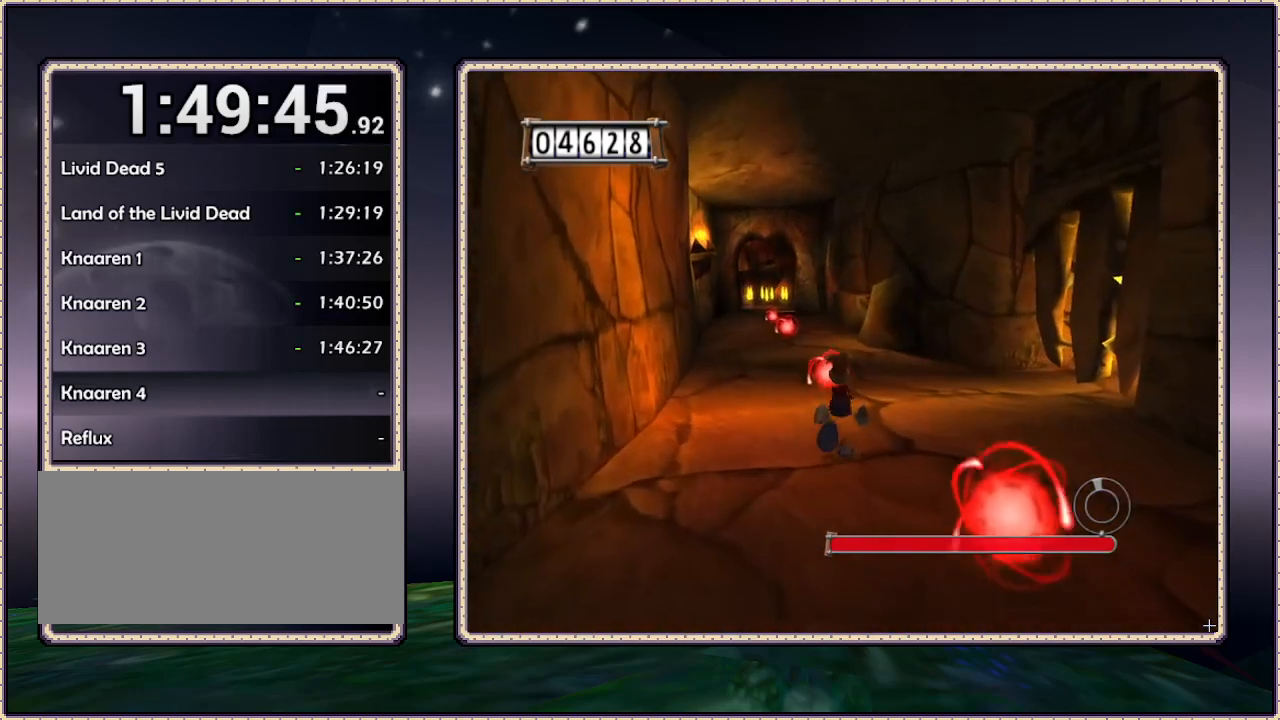
{"buttons": ["DPAD_UP", "DPAD_LEFT"], "events": [[417, "DPAD_LEFT", "down"]]}
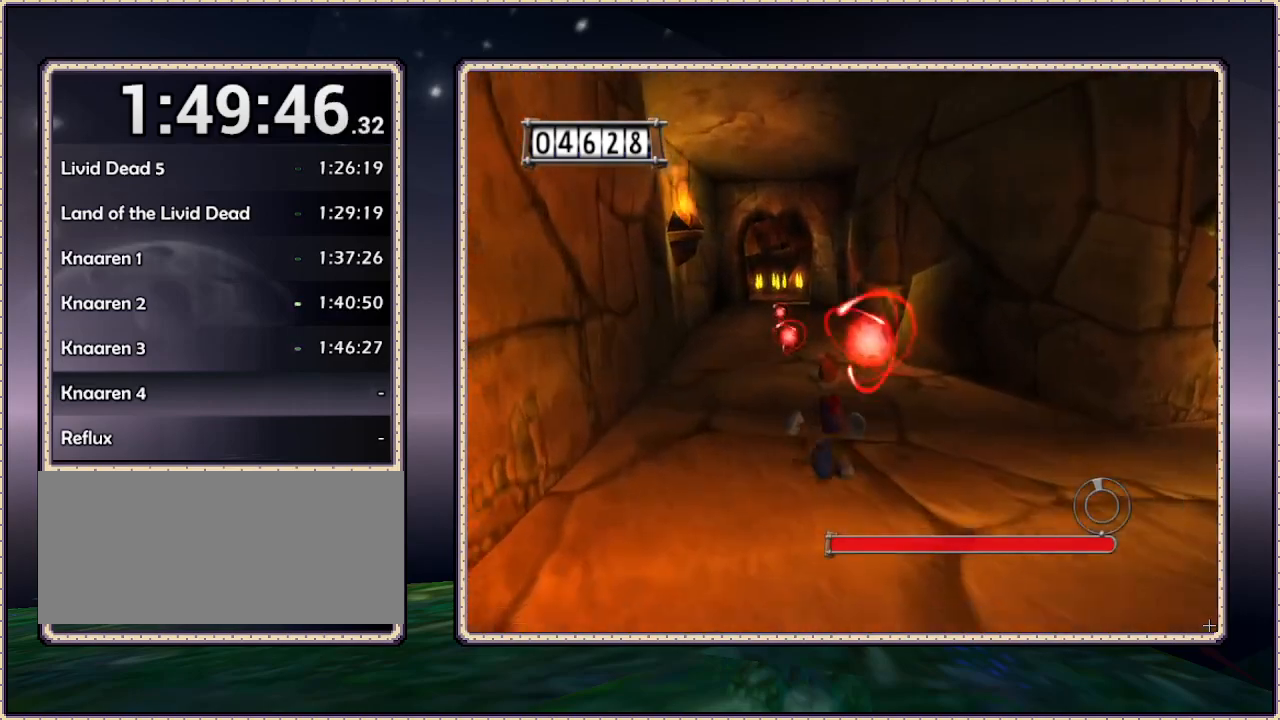
{"buttons": ["DPAD_UP"], "events": [[50, "DPAD_LEFT", "up"]]}
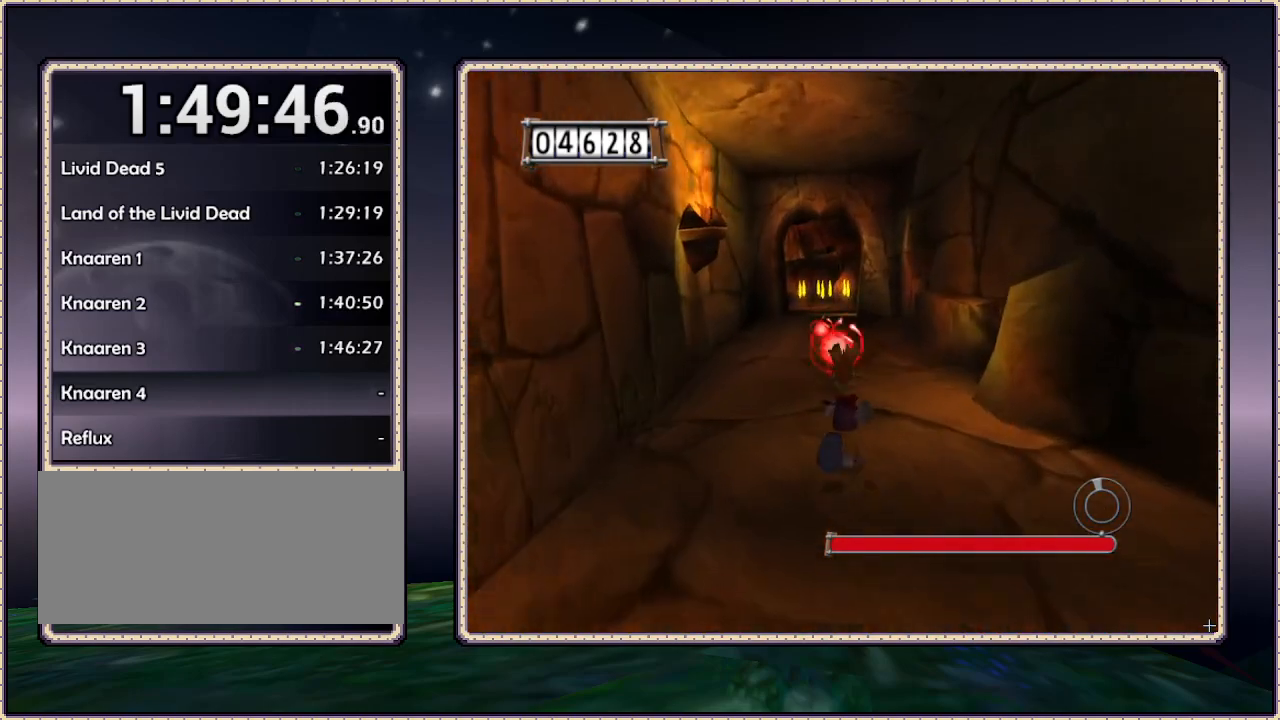
{"buttons": ["DPAD_UP"], "events": []}
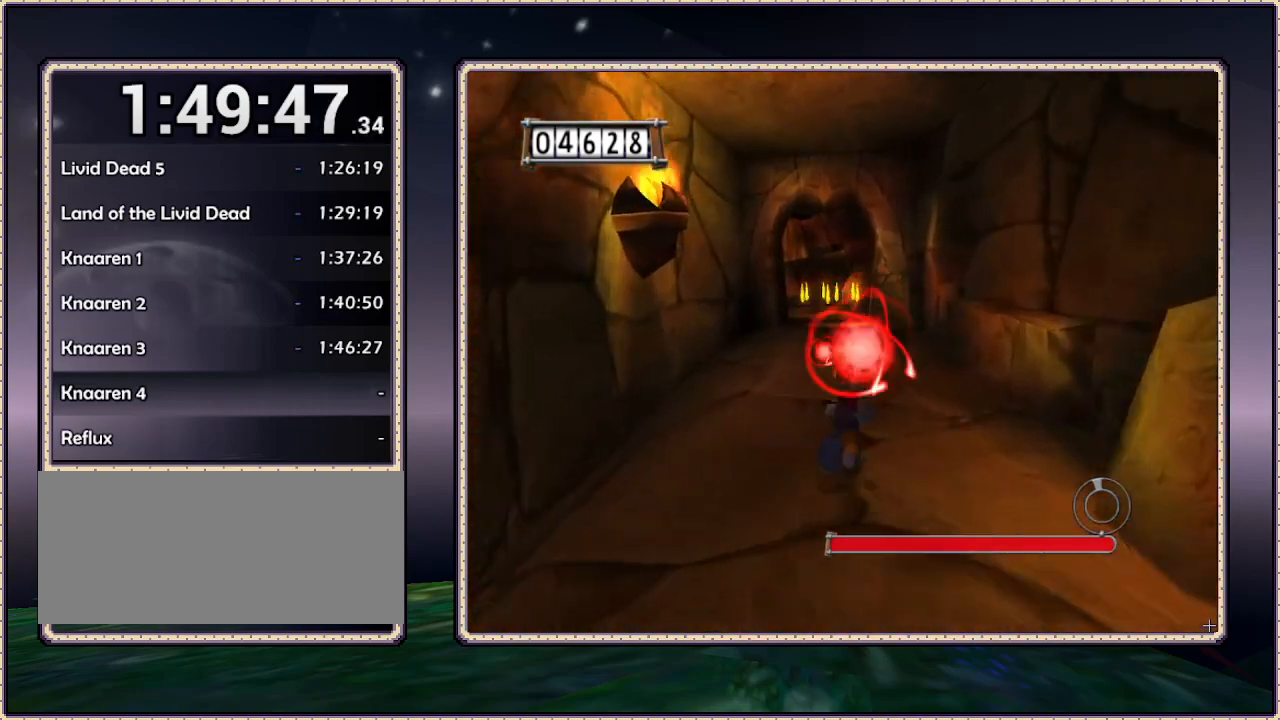
{"buttons": ["DPAD_UP"], "events": []}
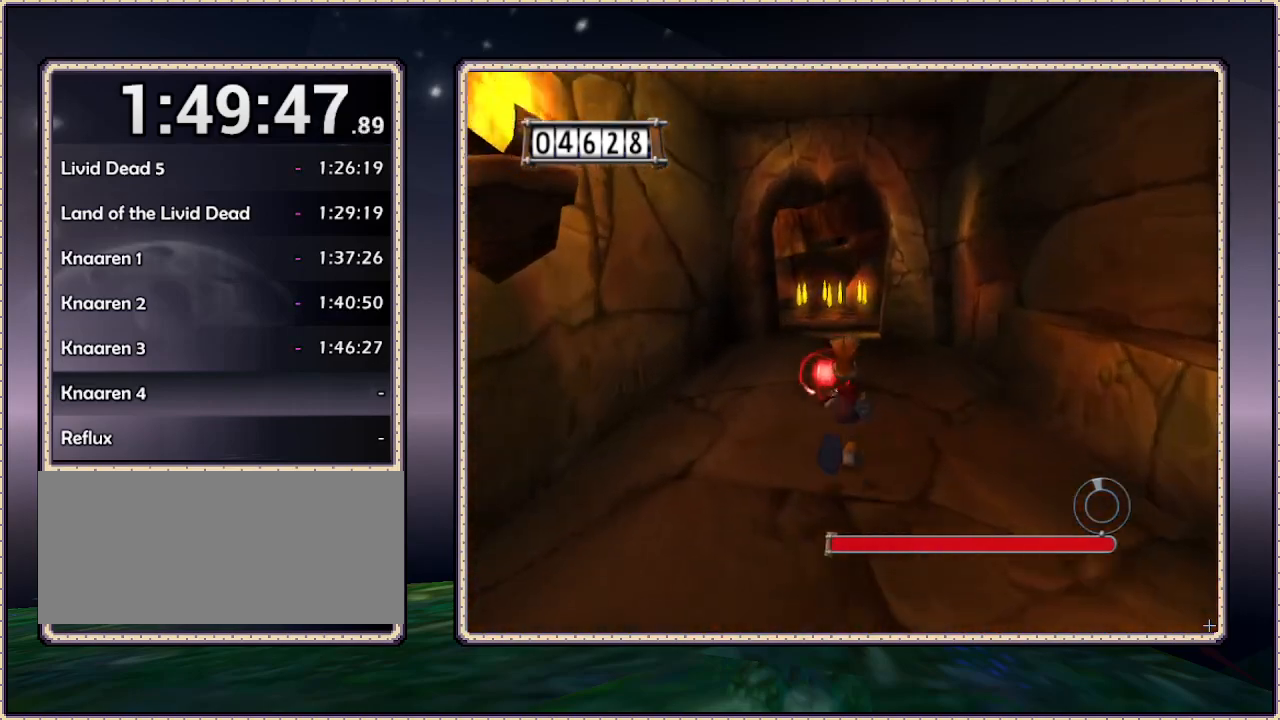
{"buttons": ["DPAD_UP"], "events": []}
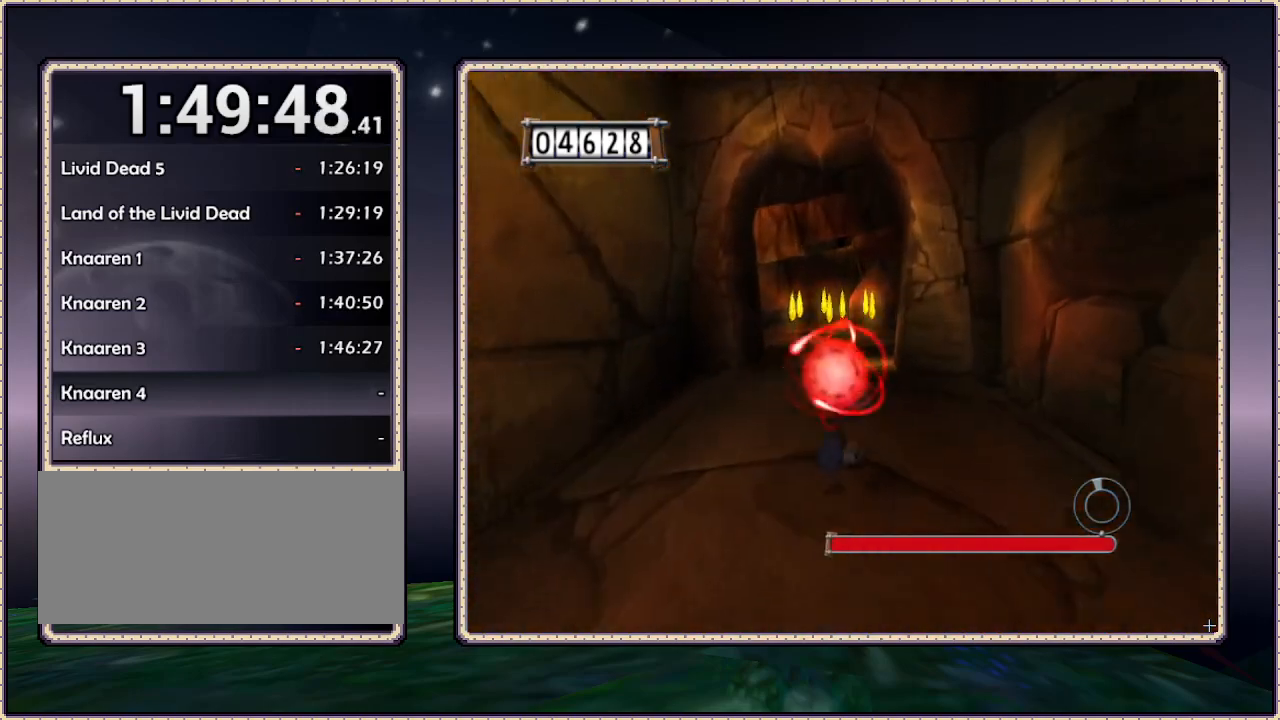
{"buttons": ["DPAD_UP"], "events": []}
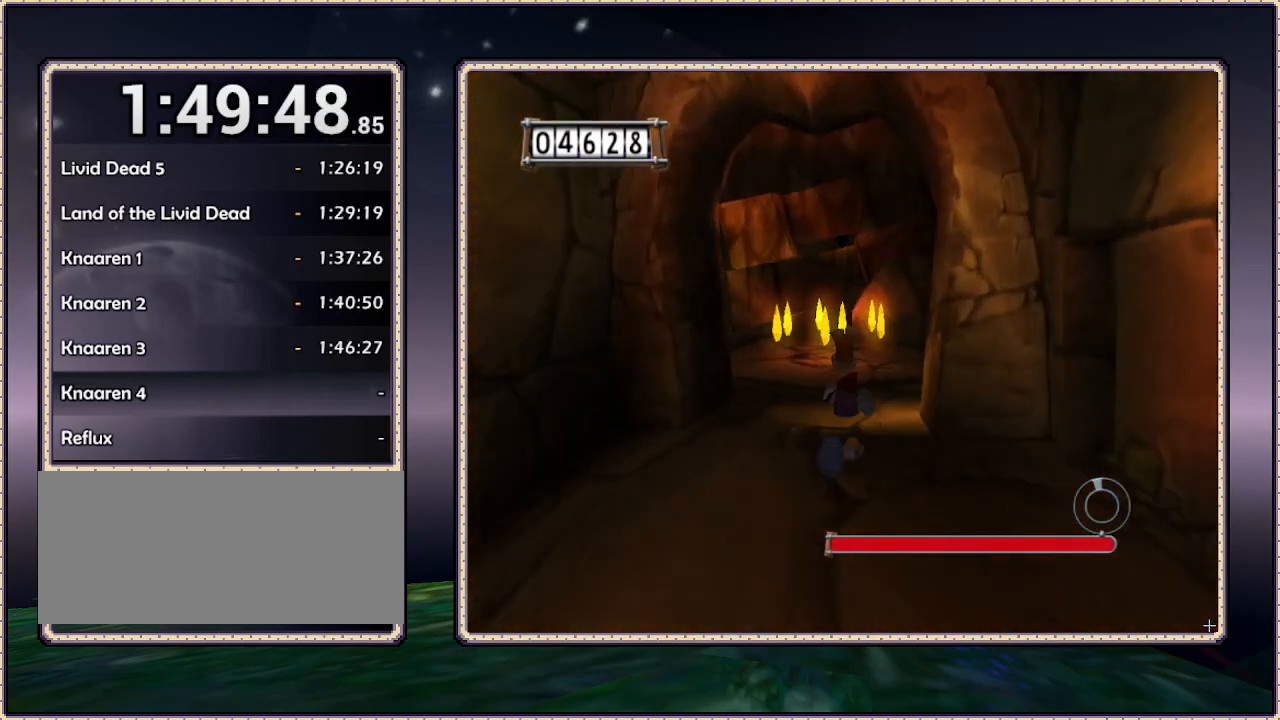
{"buttons": ["DPAD_UP"], "events": []}
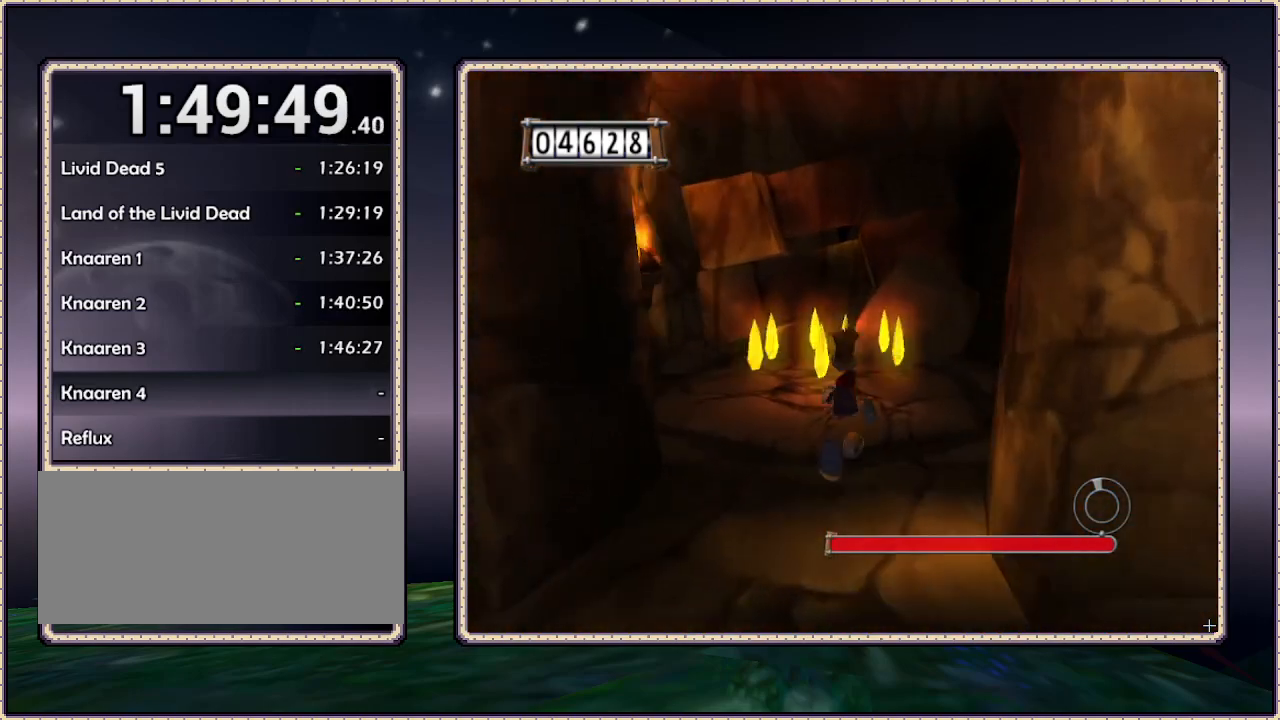
{"buttons": ["DPAD_UP"], "events": []}
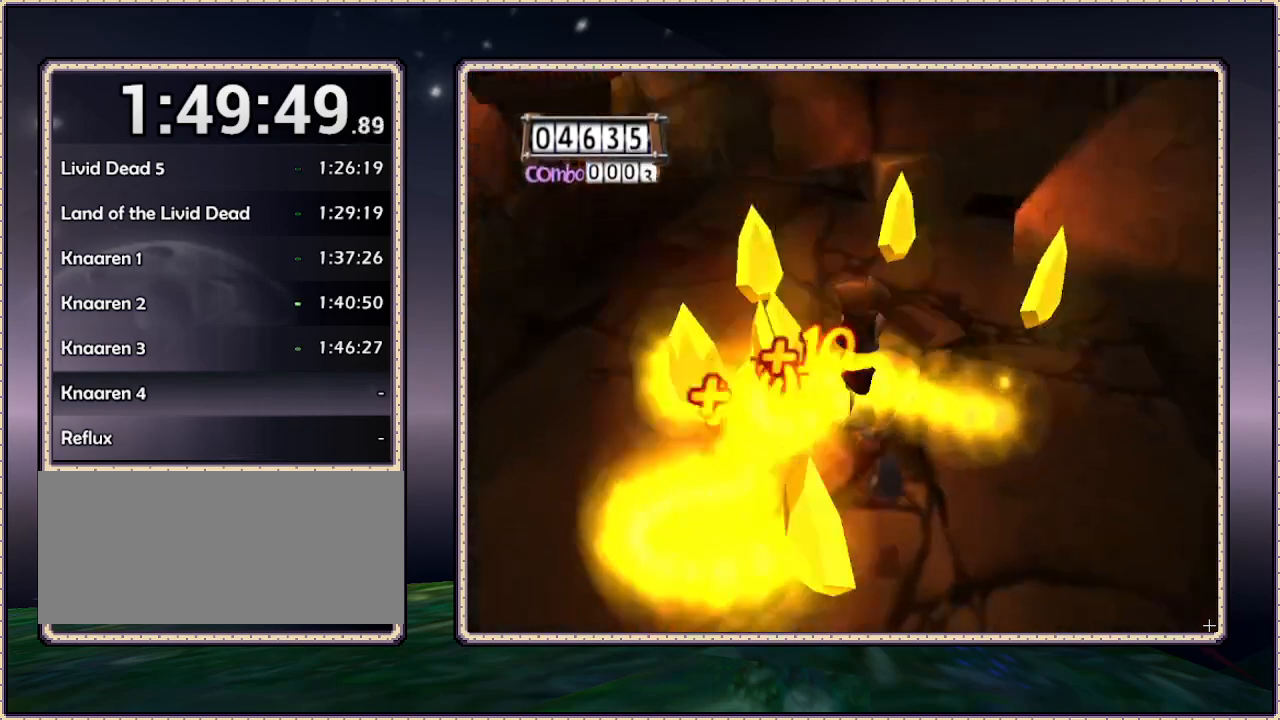
{"buttons": [], "events": [[217, "DPAD_UP", "up"]]}
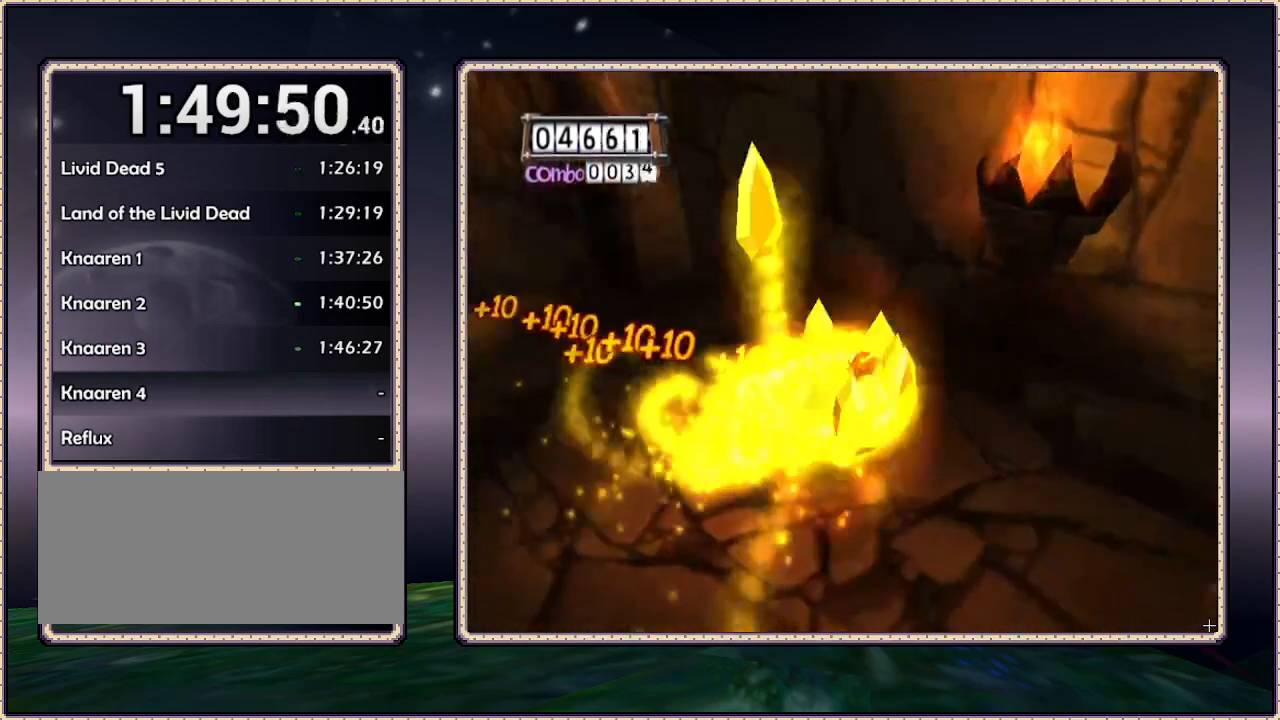
{"buttons": [], "events": []}
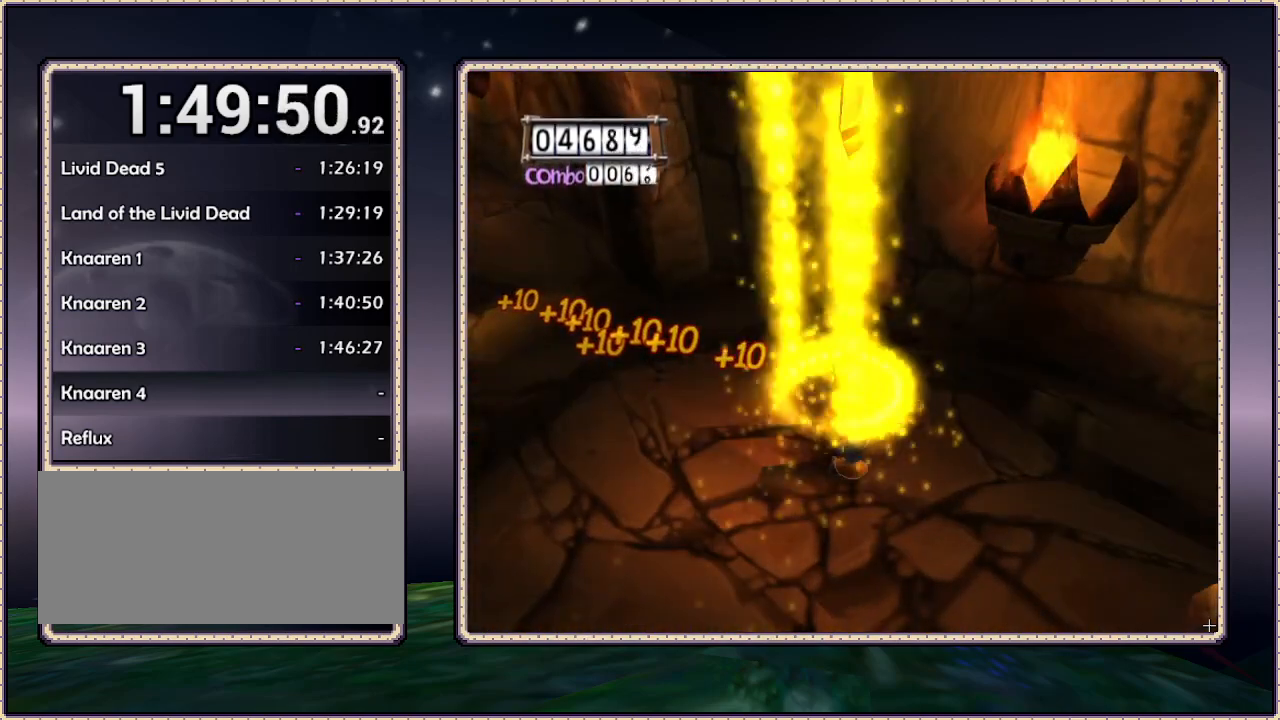
{"buttons": [], "events": []}
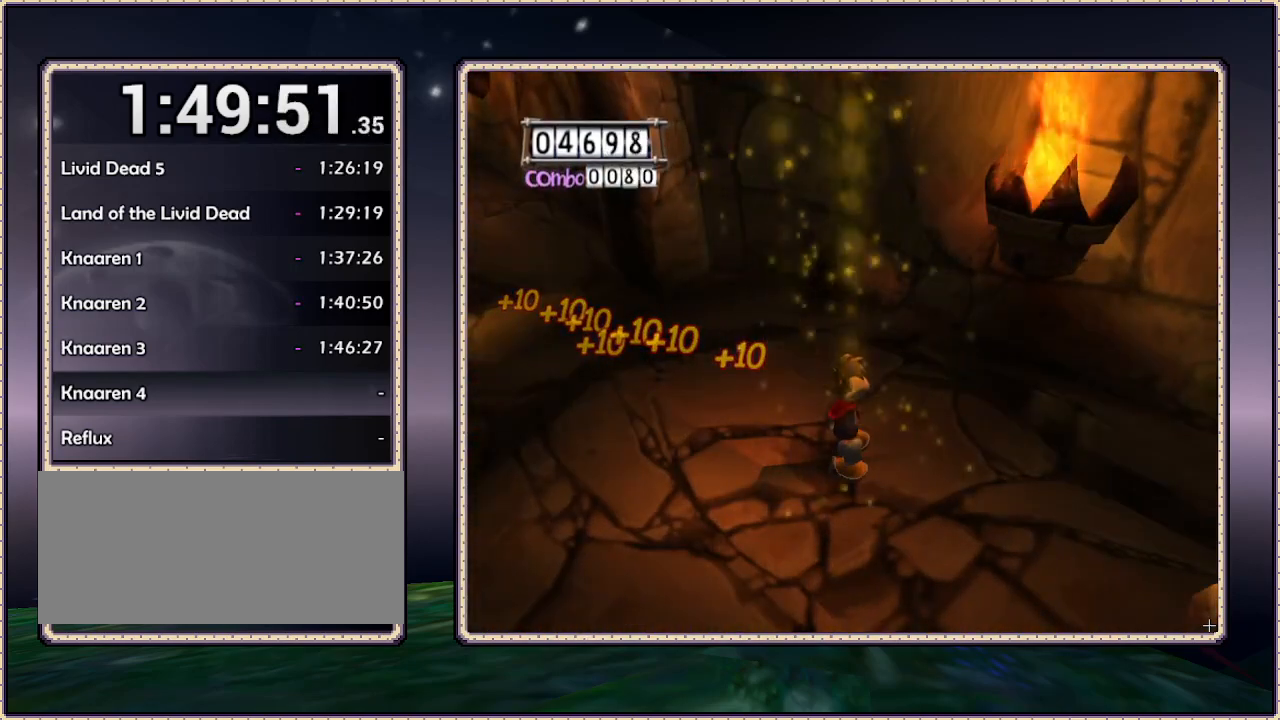
{"buttons": ["DPAD_DOWN", "DPAD_LEFT"], "events": [[233, "DPAD_DOWN", "down"], [233, "DPAD_LEFT", "down"]]}
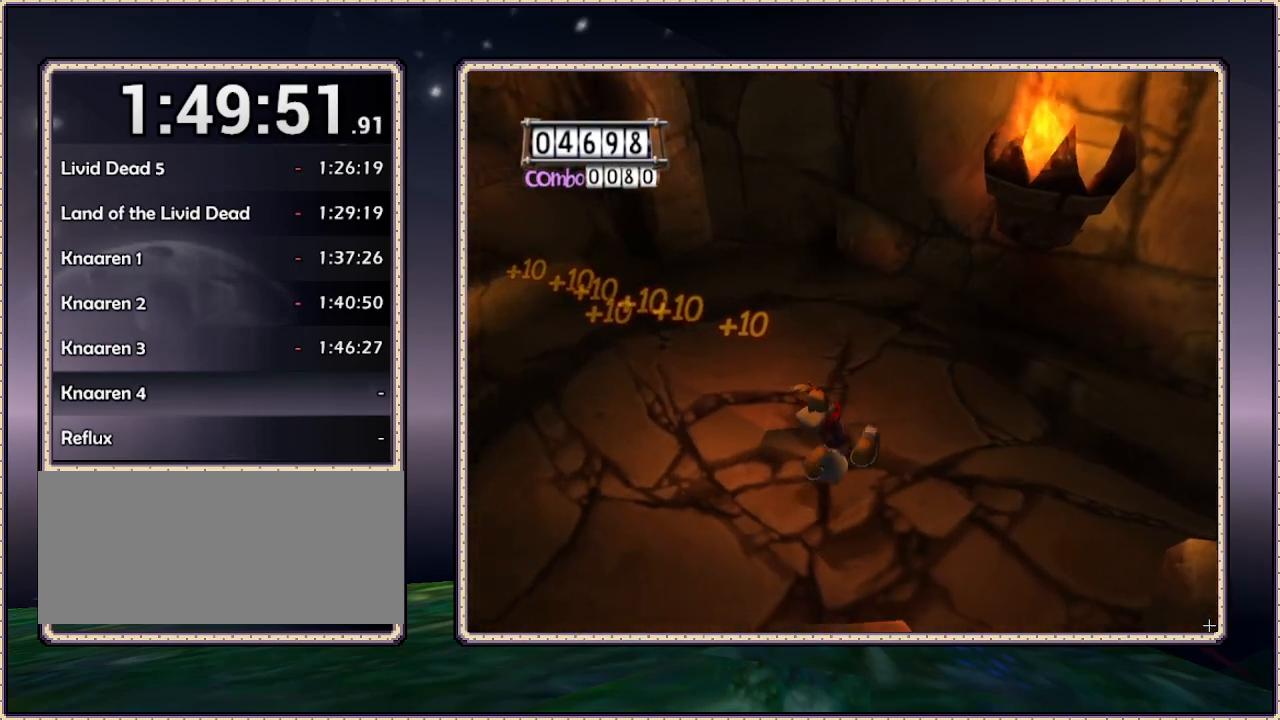
{"buttons": [], "events": [[217, "DPAD_LEFT", "up"], [500, "DPAD_DOWN", "up"]]}